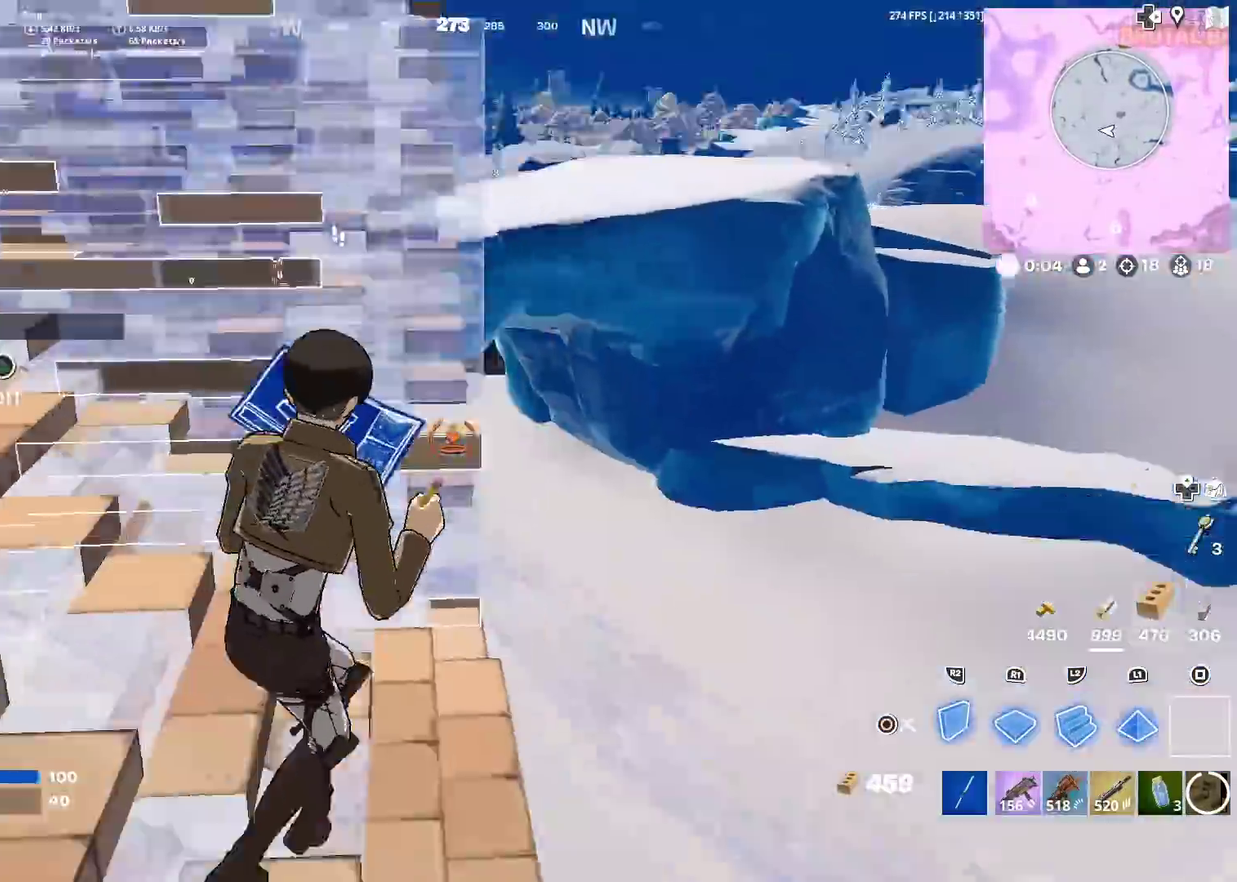
Gameplay with a controller (PlayStation layout); each line is a JSON object with the inputs held at the frame after it (dt_ms = milliseconds from this image to that frame). "events" lists button and stick changes between this image and that frame as [ms after this image, input, new state], when the widget could be followed in between. This document gives stick clicks only as held states, not as events. Not read: L1 L2 R1 TOUCHPAD.
{"dt_ms": 401, "buttons": [], "left_stick": "up-right", "right_stick": "down-right", "events": [[34, "right_stick", "right"], [84, "right_stick", "center"], [117, "R2", "up"], [201, "left_stick", "up-right"], [284, "right_stick", "down-right"]]}
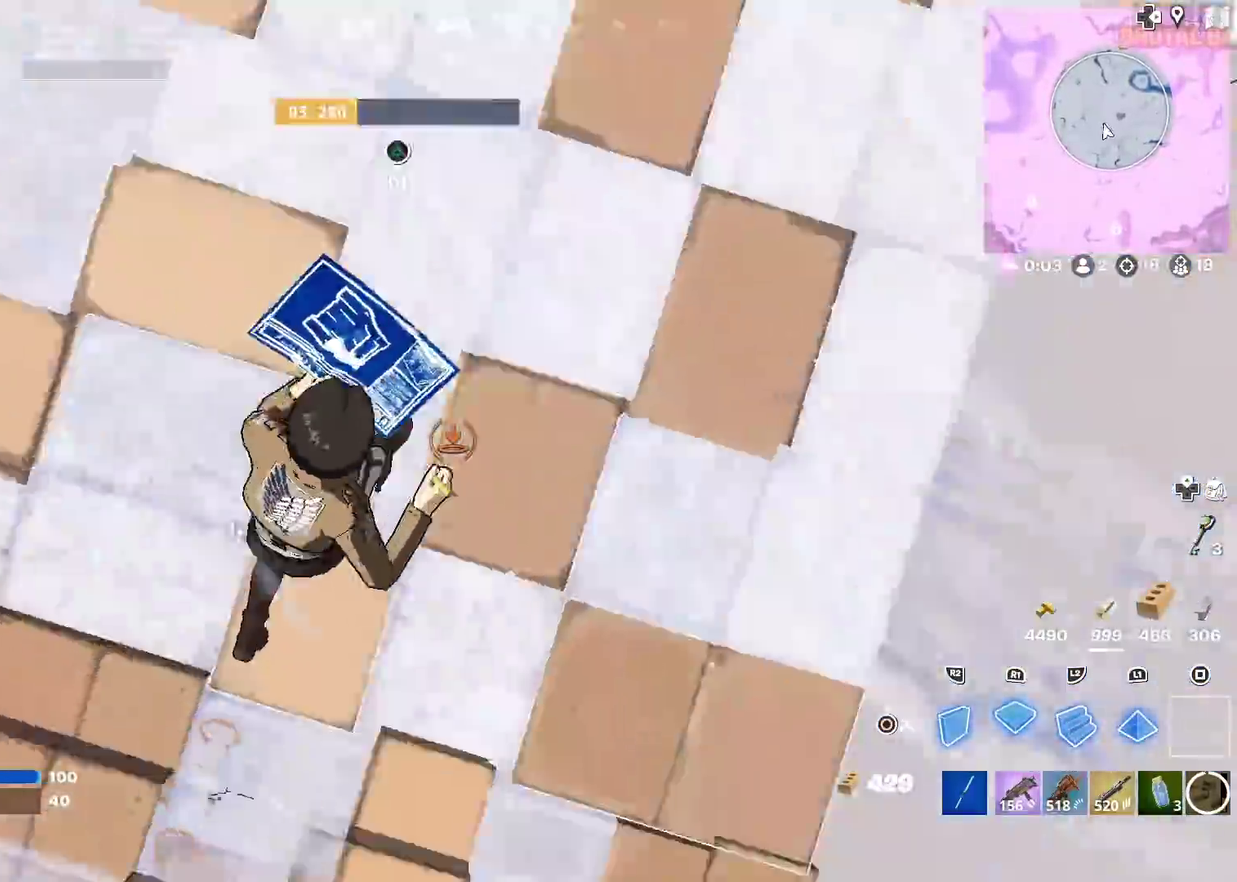
{"dt_ms": 500, "buttons": ["R2"], "left_stick": "up", "right_stick": "down-right"}
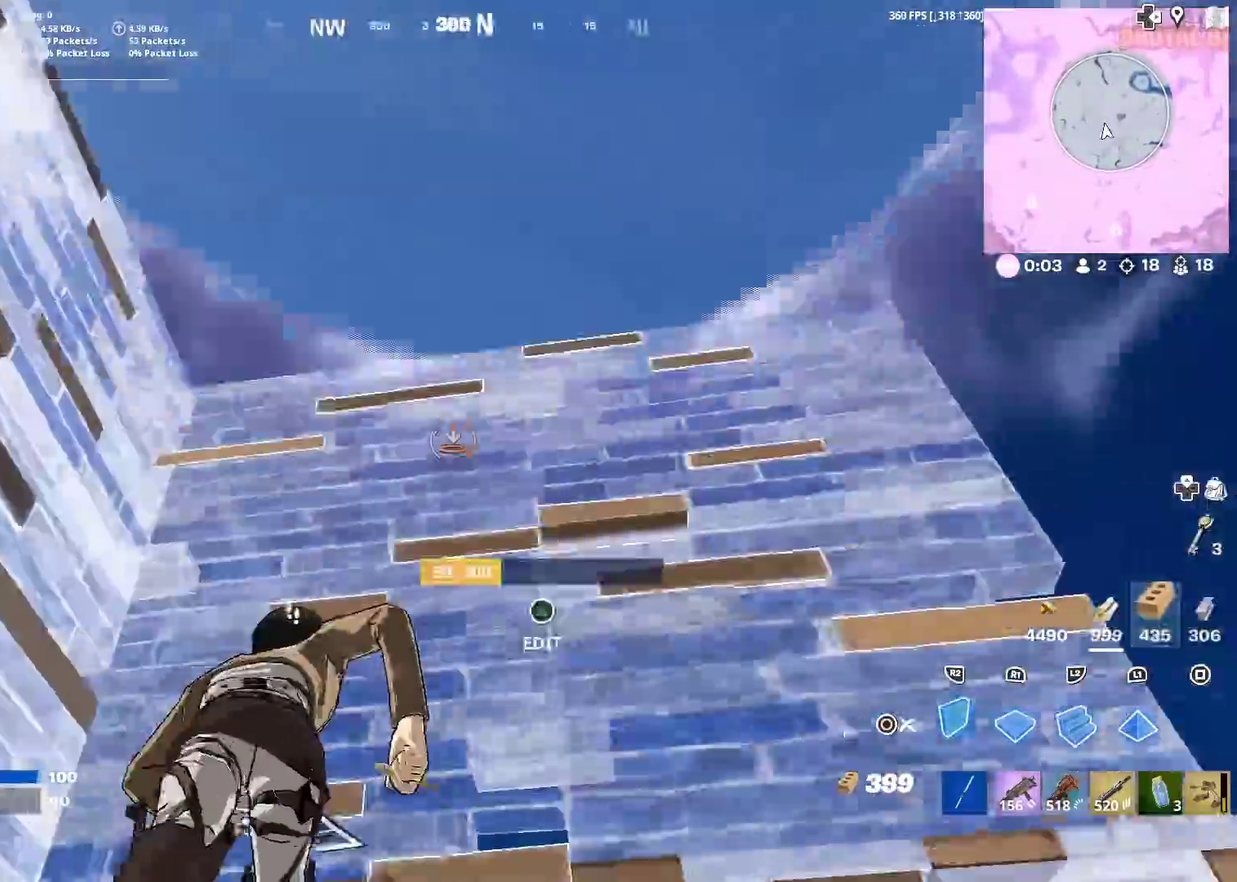
{"dt_ms": 501, "buttons": [], "left_stick": "up", "right_stick": "center"}
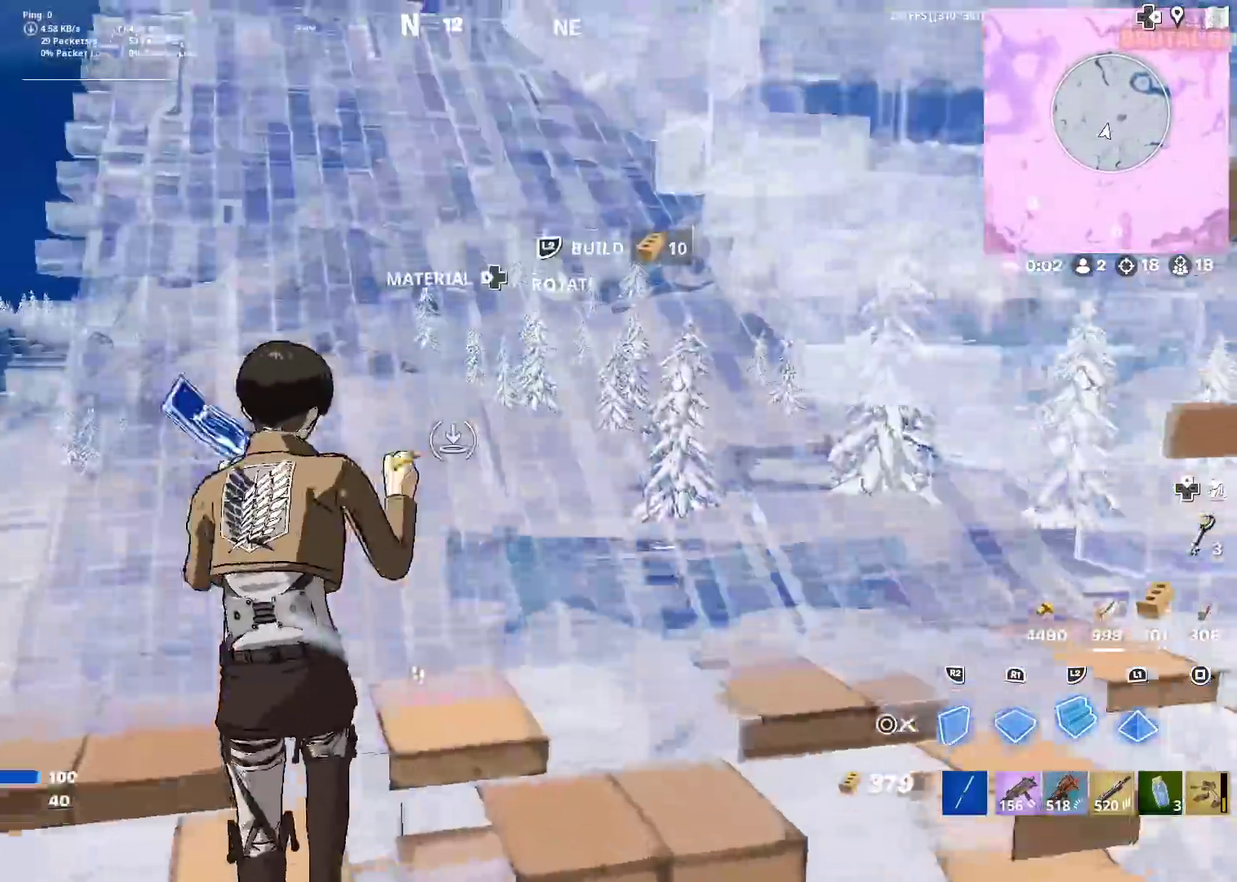
{"dt_ms": 500, "buttons": ["R2"], "left_stick": "down-right", "right_stick": "center", "events": [[217, "left_stick", "up-left"], [217, "right_stick", "right"], [250, "CROSS", "down"], [300, "R2", "down"], [317, "left_stick", "left"], [417, "CROSS", "up"], [417, "left_stick", "down-left"], [450, "right_stick", "center"], [500, "left_stick", "down-right"]]}
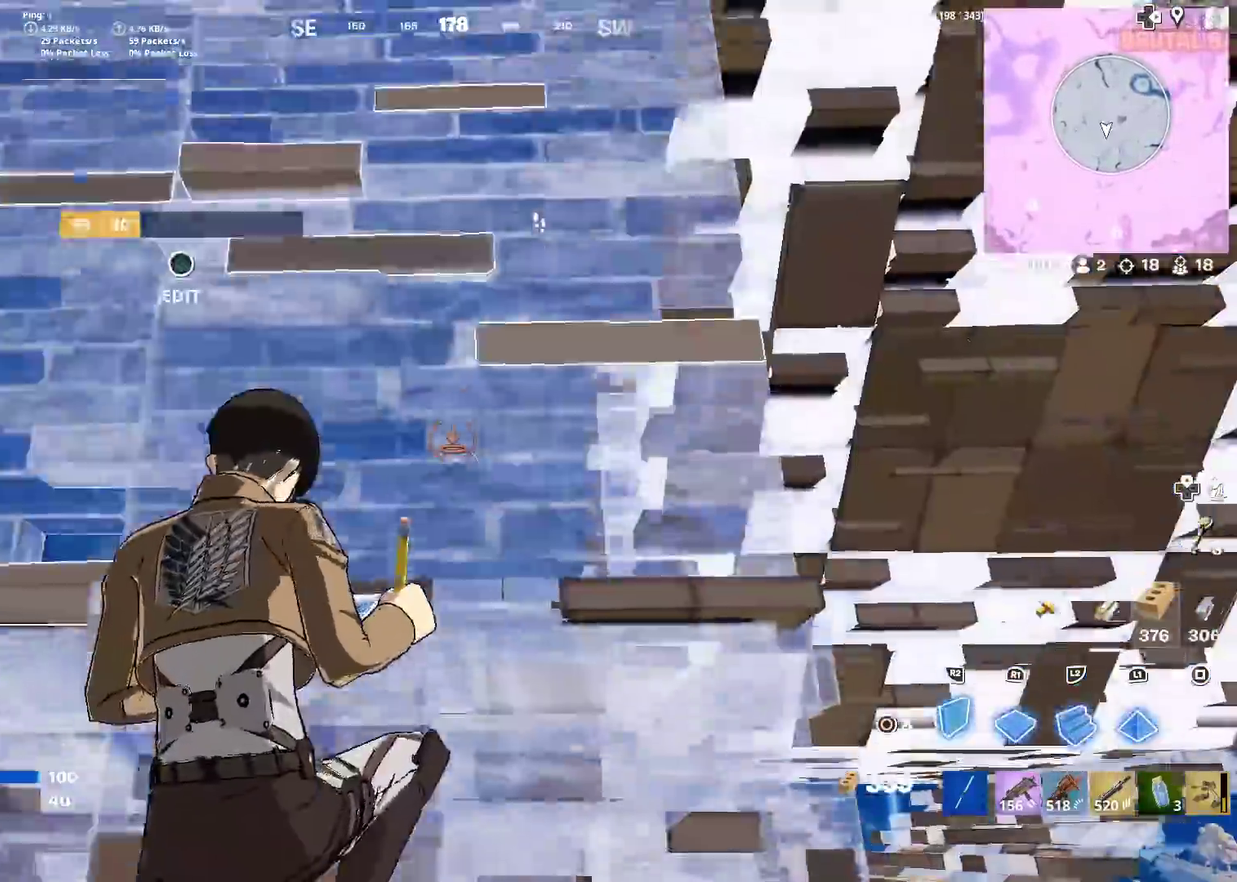
{"dt_ms": 501, "buttons": ["CROSS", "R2"], "left_stick": "up", "right_stick": "center", "events": [[84, "right_stick", "right"], [251, "right_stick", "center"], [434, "CROSS", "down"], [451, "left_stick", "center"], [501, "left_stick", "up"]]}
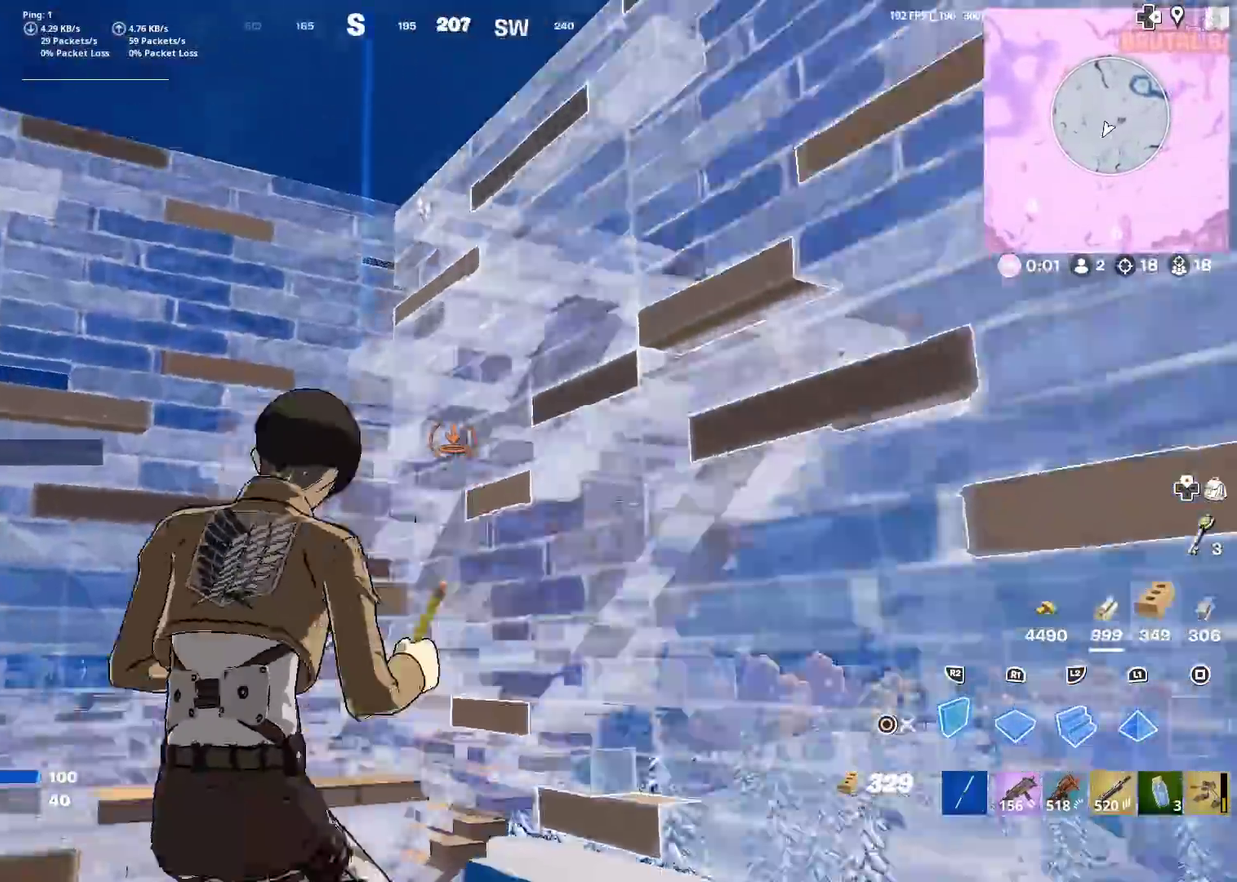
{"dt_ms": 400, "buttons": [], "left_stick": "left", "right_stick": "center", "events": [[67, "CROSS", "up"], [100, "R2", "up"], [133, "left_stick", "up-left"], [183, "right_stick", "up-right"], [283, "right_stick", "down-left"], [300, "left_stick", "left"], [333, "right_stick", "center"]]}
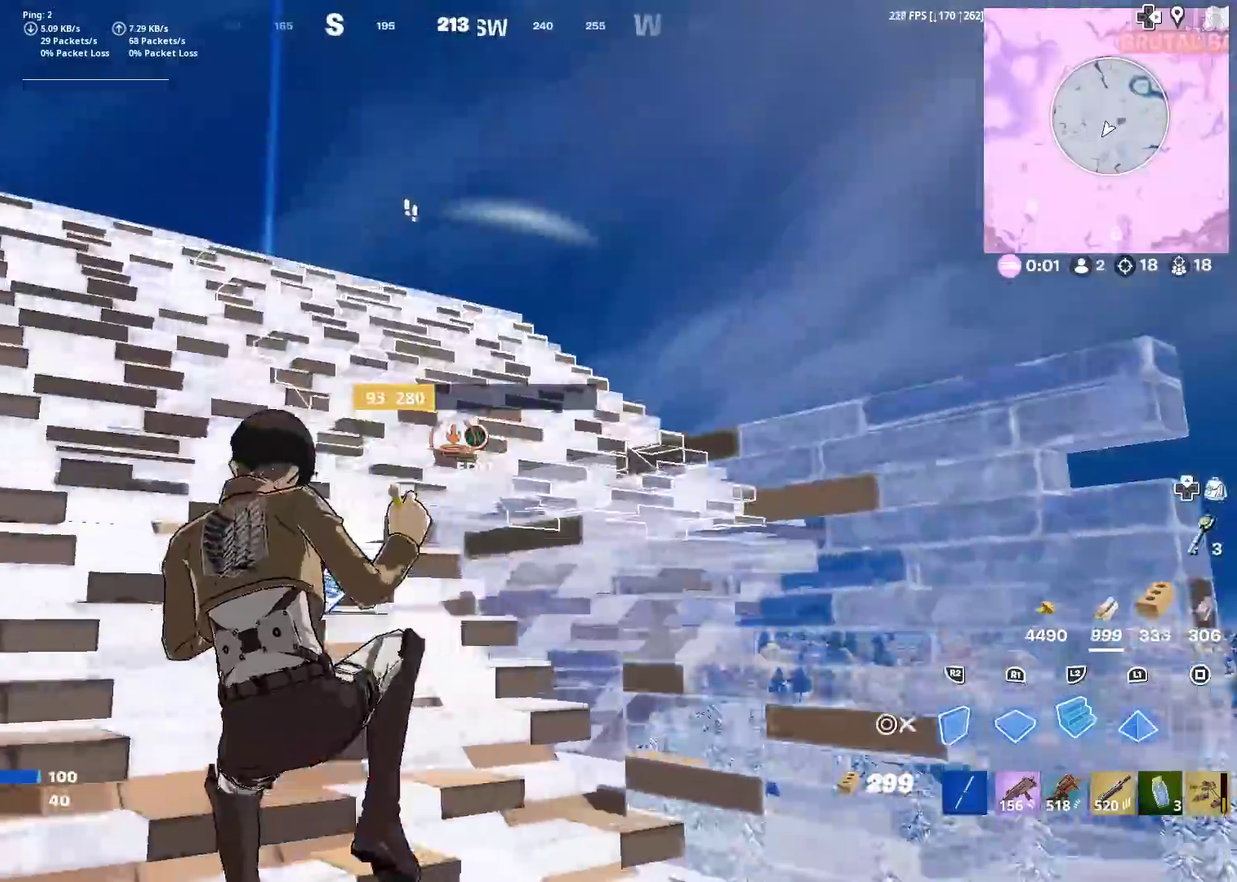
{"dt_ms": 601, "buttons": ["R2"], "left_stick": "right", "right_stick": "up-right", "events": [[234, "left_stick", "up-left"], [334, "R2", "down"], [451, "left_stick", "left"], [551, "left_stick", "right"], [584, "right_stick", "up-right"]]}
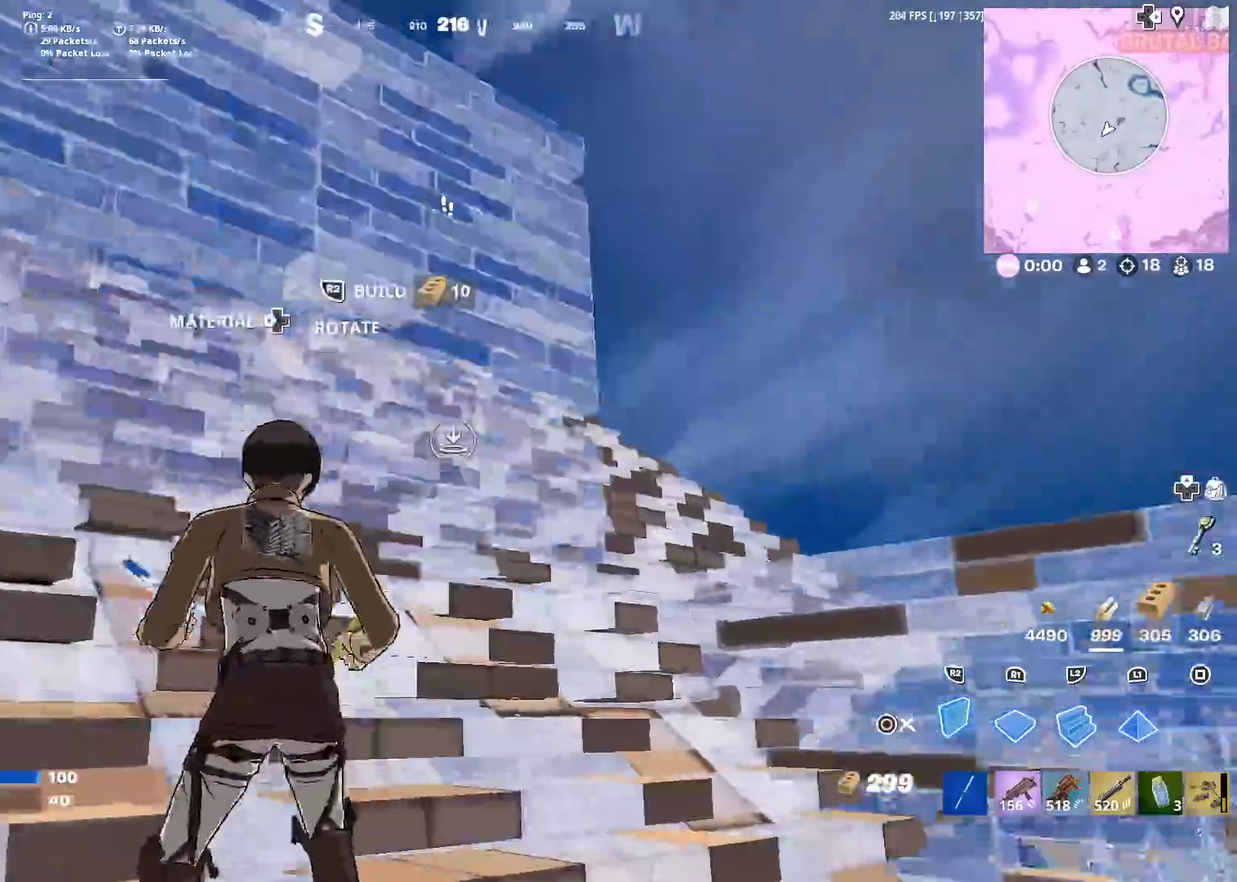
{"dt_ms": 300, "buttons": [], "left_stick": "up-right", "right_stick": "center", "events": [[33, "CROSS", "down"], [33, "right_stick", "right"], [83, "right_stick", "center"], [133, "CROSS", "up"], [167, "R2", "up"], [300, "left_stick", "up-right"]]}
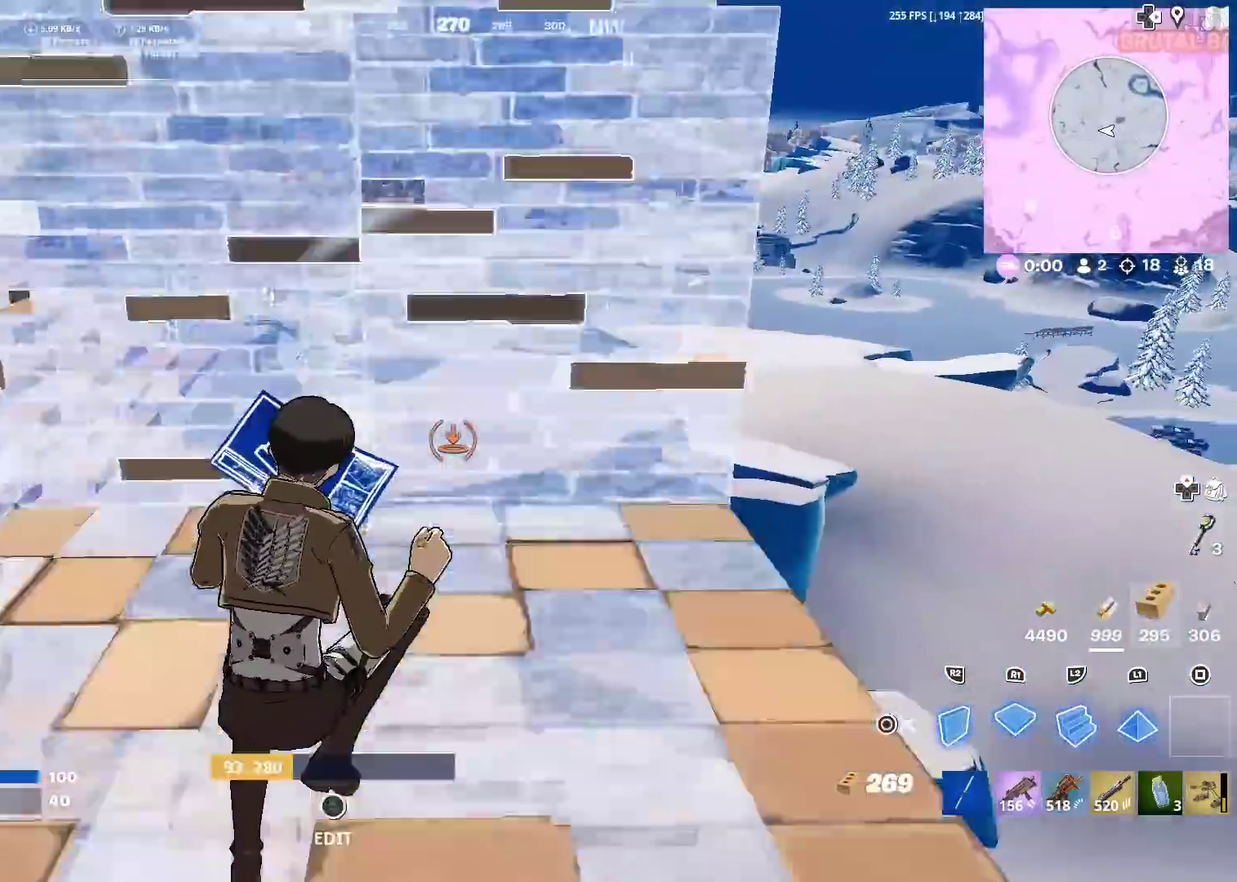
{"dt_ms": 901, "buttons": [], "left_stick": "up-left", "right_stick": "center", "events": [[184, "right_stick", "up"], [234, "R2", "down"], [267, "right_stick", "center"], [617, "right_stick", "left"], [651, "left_stick", "up"], [701, "left_stick", "left"], [717, "CROSS", "down"], [784, "right_stick", "down"], [801, "left_stick", "up-left"], [851, "right_stick", "center"], [884, "CROSS", "up"], [884, "R2", "up"]]}
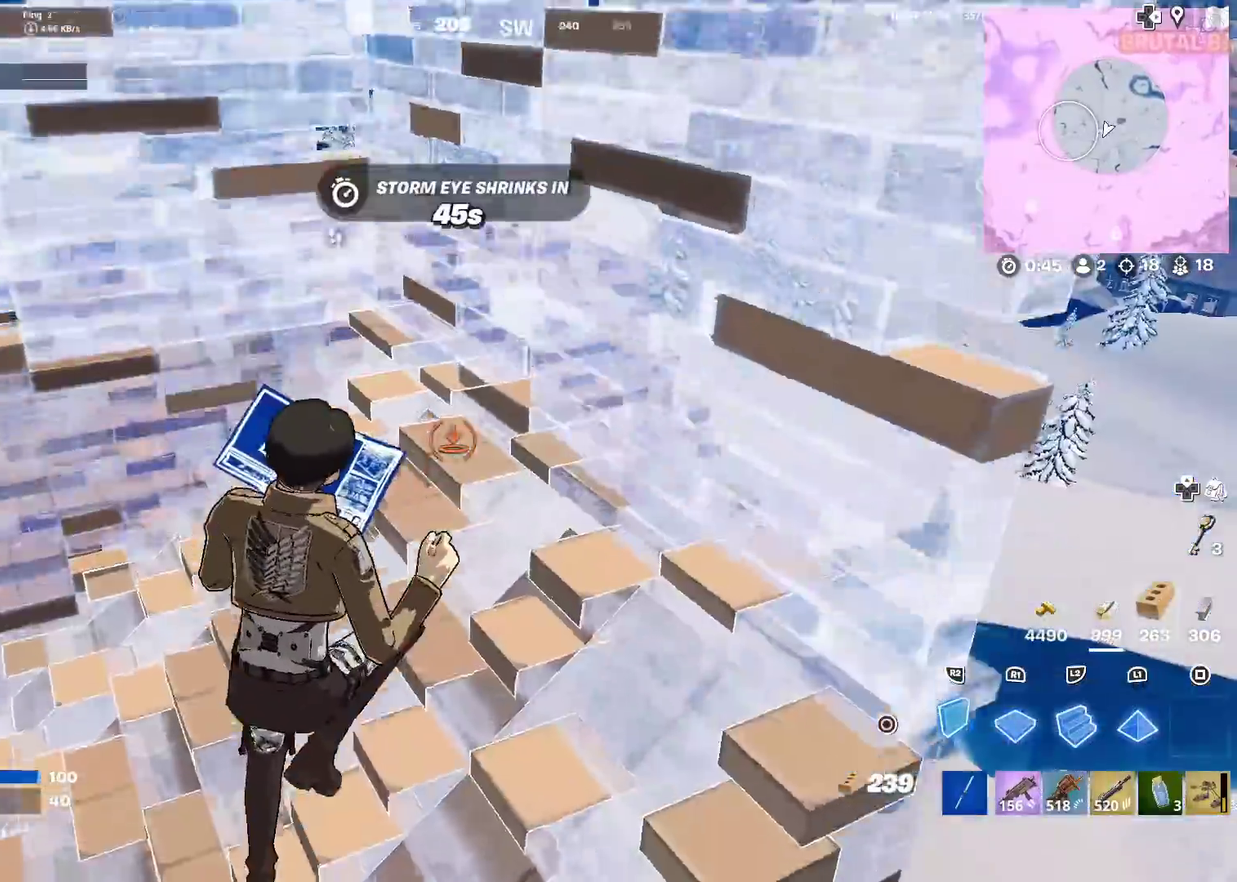
{"dt_ms": 300, "buttons": [], "left_stick": "up-left", "right_stick": "center", "events": []}
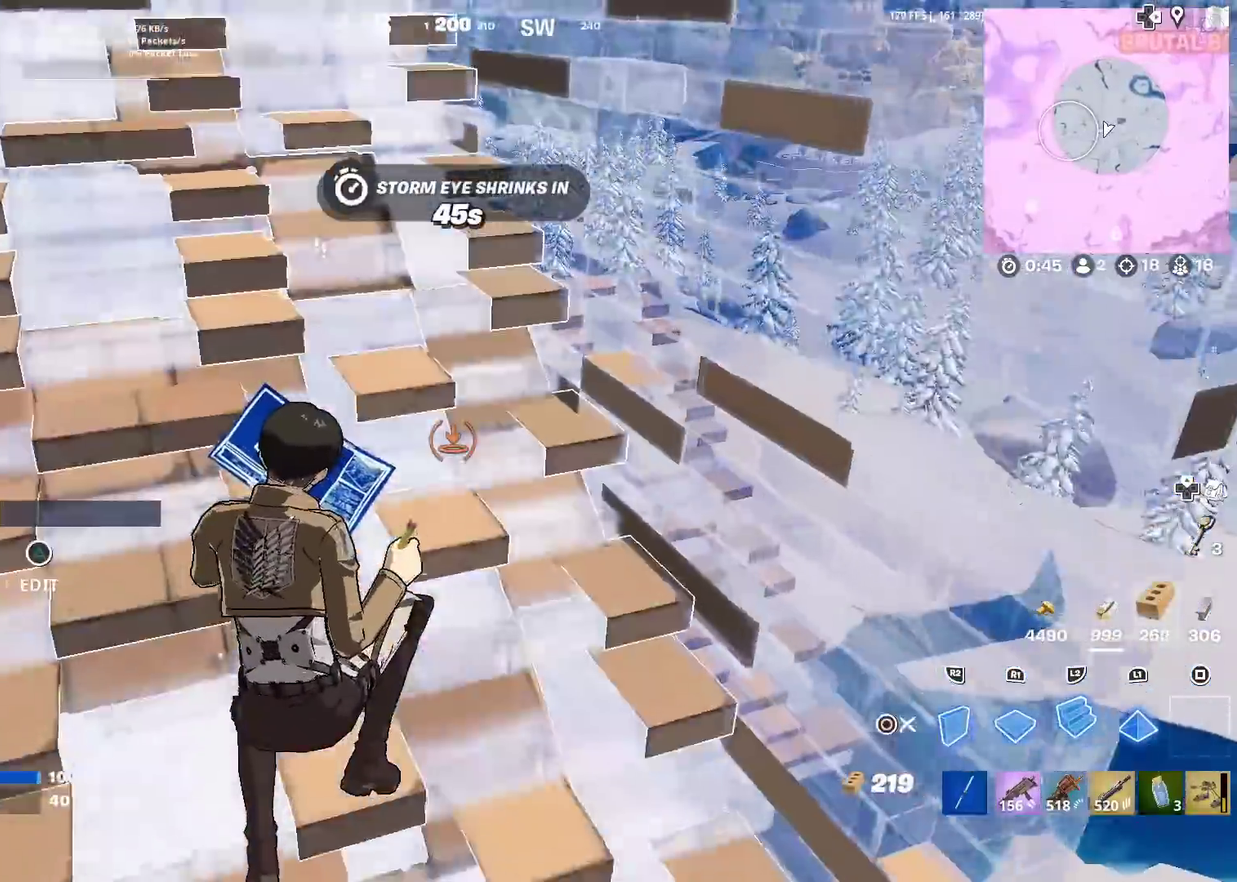
{"dt_ms": 701, "buttons": ["R2"], "left_stick": "left", "right_stick": "down", "events": [[184, "left_stick", "up"], [234, "left_stick", "up-right"], [434, "left_stick", "right"], [467, "R2", "down"], [484, "left_stick", "down-right"], [584, "left_stick", "left"], [584, "right_stick", "left"], [618, "CROSS", "down"], [651, "right_stick", "down-left"], [701, "CROSS", "up"], [701, "right_stick", "down"]]}
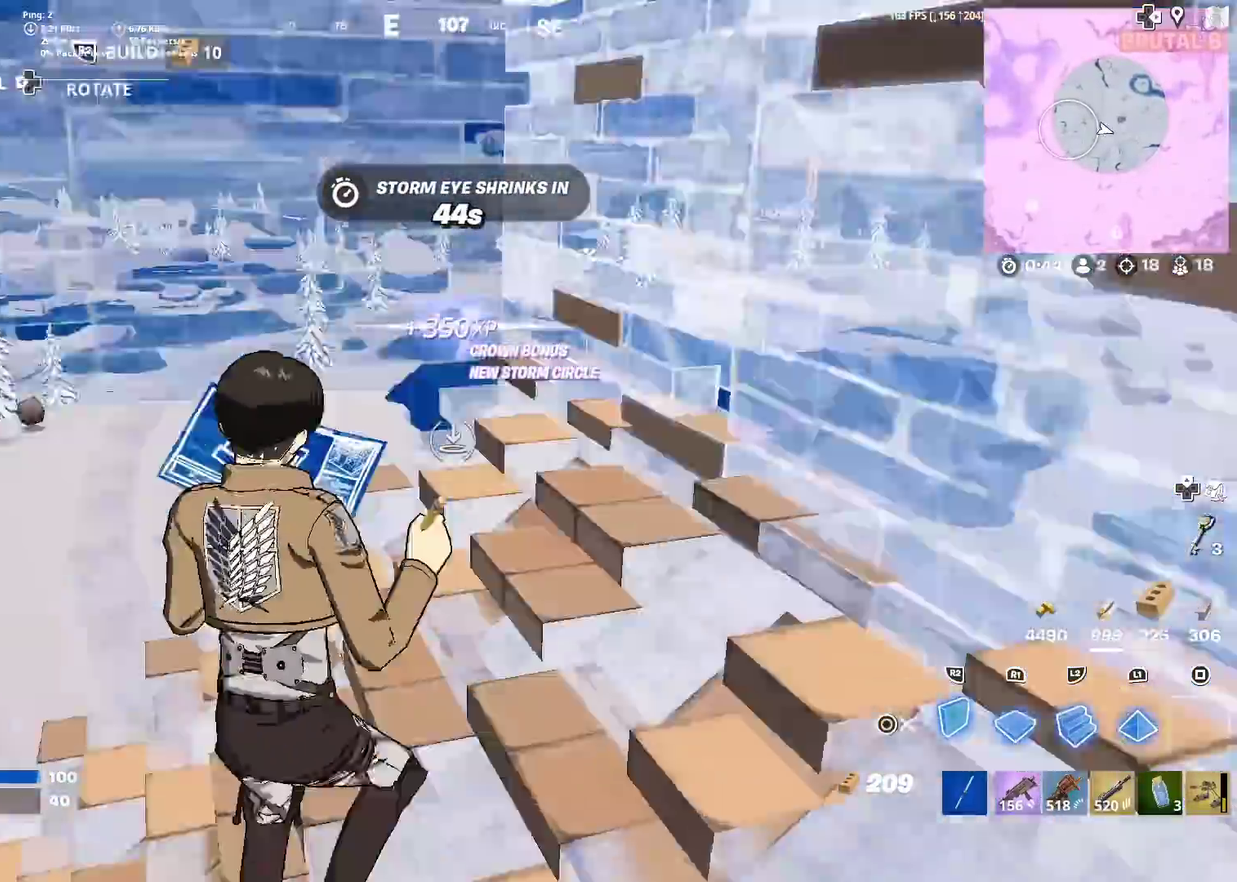
{"dt_ms": 300, "buttons": [], "left_stick": "up-left", "right_stick": "center", "events": [[50, "R2", "up"], [67, "right_stick", "center"], [167, "left_stick", "up-left"]]}
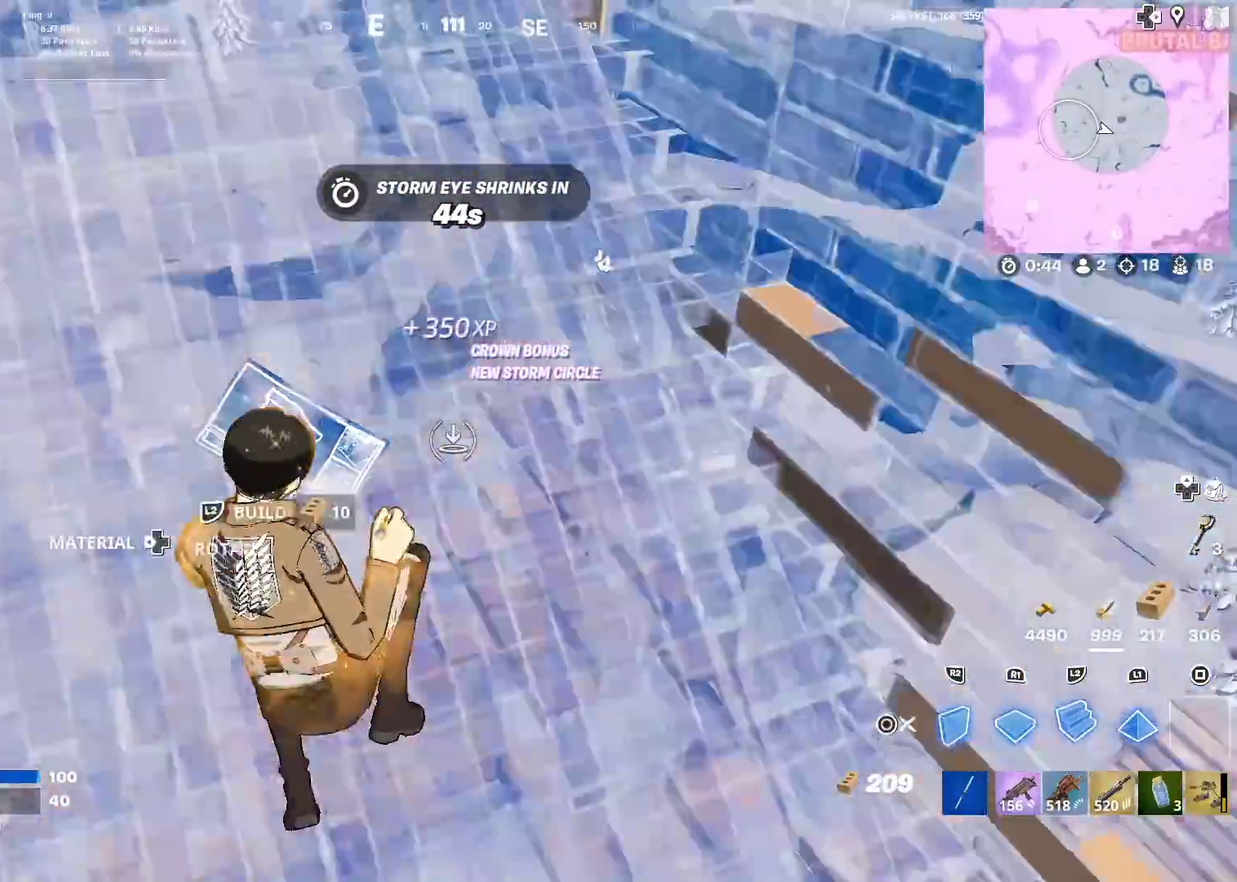
{"dt_ms": 701, "buttons": [], "left_stick": "right", "right_stick": "right"}
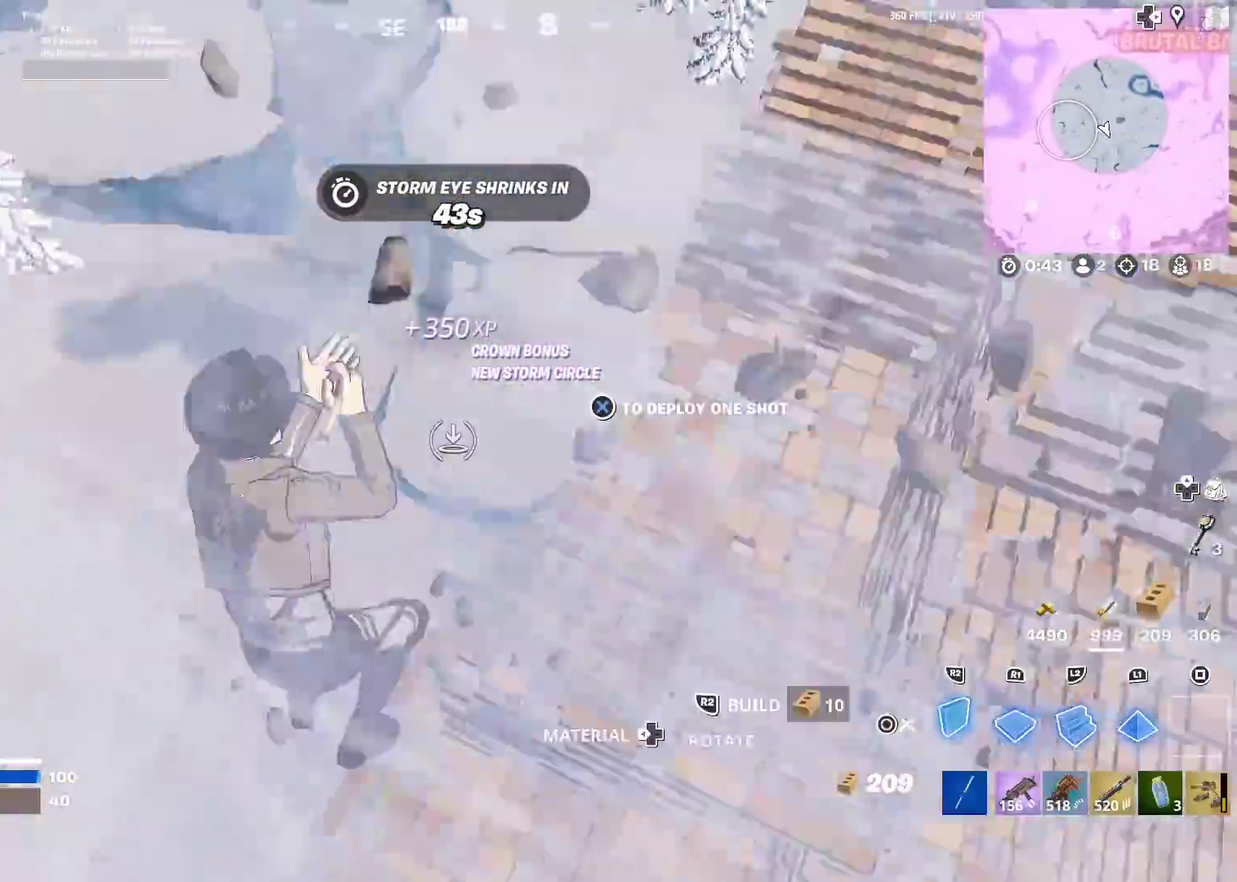
{"dt_ms": 300, "buttons": ["CROSS"], "left_stick": "center", "right_stick": "center"}
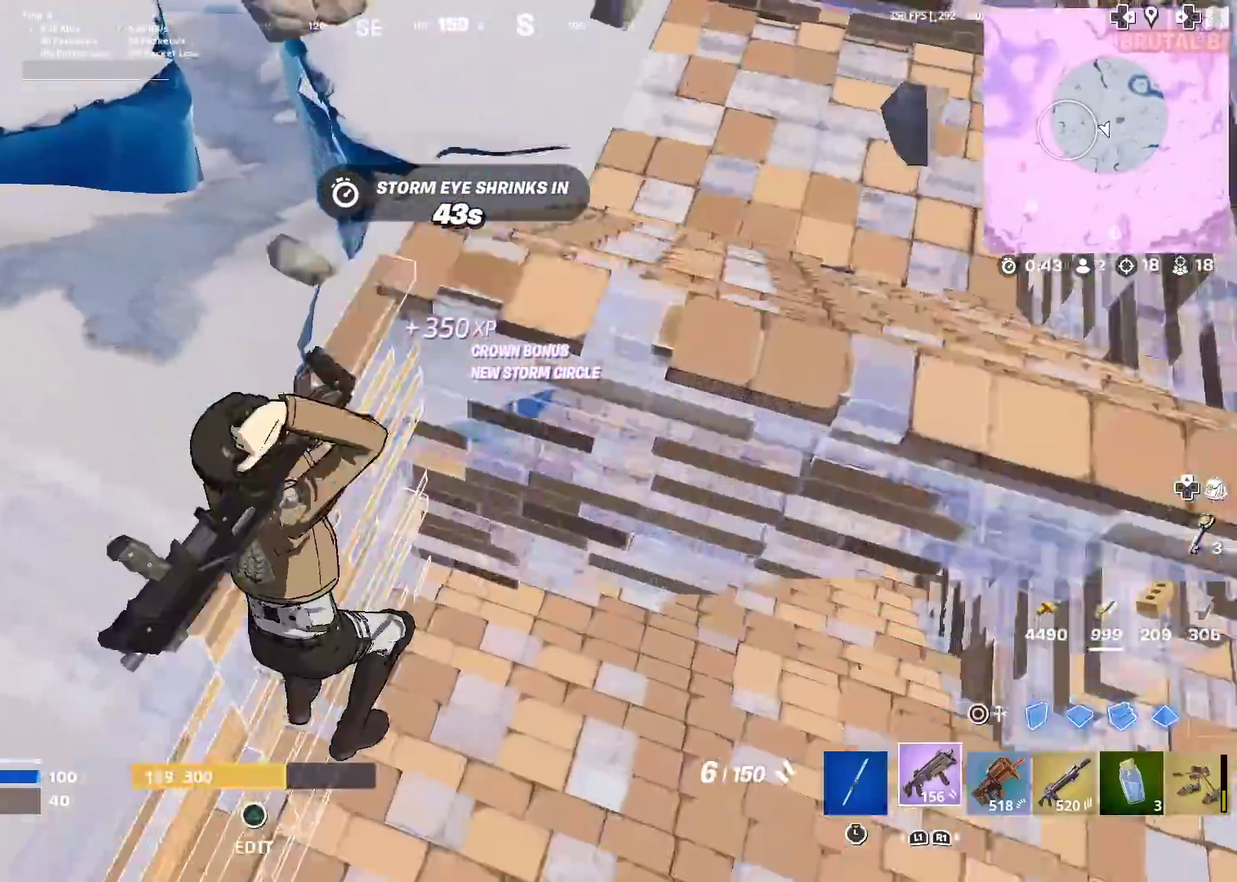
{"dt_ms": 701, "buttons": [], "left_stick": "up", "right_stick": "center", "events": [[50, "left_stick", "left"], [84, "CROSS", "up"], [134, "CROSS", "down"], [184, "left_stick", "up-left"], [234, "CROSS", "up"], [234, "left_stick", "left"], [284, "left_stick", "up-left"], [301, "CROSS", "down"], [384, "CROSS", "up"], [434, "left_stick", "right"], [517, "left_stick", "up-right"], [568, "right_stick", "left"], [601, "CIRCLE", "down"], [634, "left_stick", "up"], [684, "right_stick", "center"], [701, "CIRCLE", "up"]]}
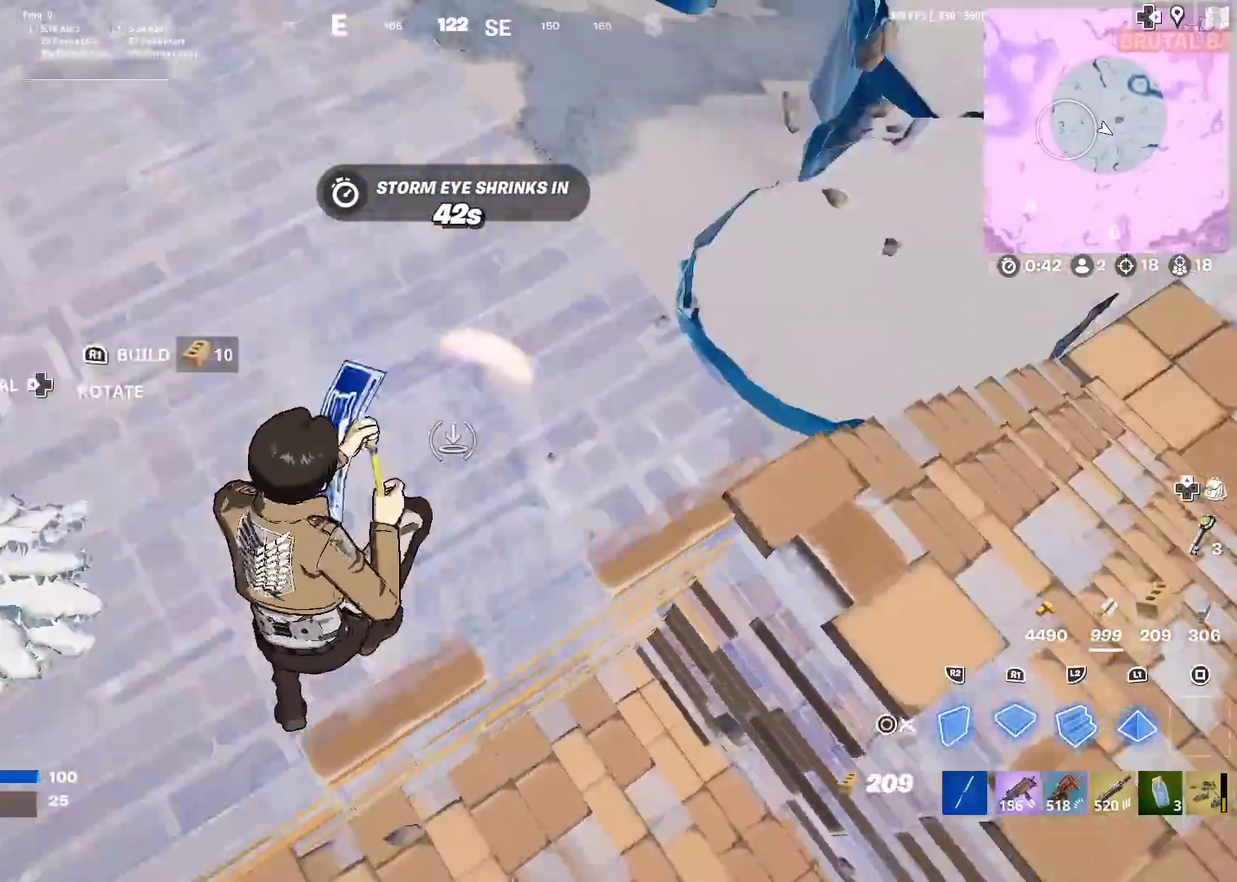
{"dt_ms": 300, "buttons": [], "left_stick": "up", "right_stick": "center", "events": [[100, "left_stick", "up-left"], [184, "left_stick", "up"], [200, "CIRCLE", "down"], [284, "CIRCLE", "up"]]}
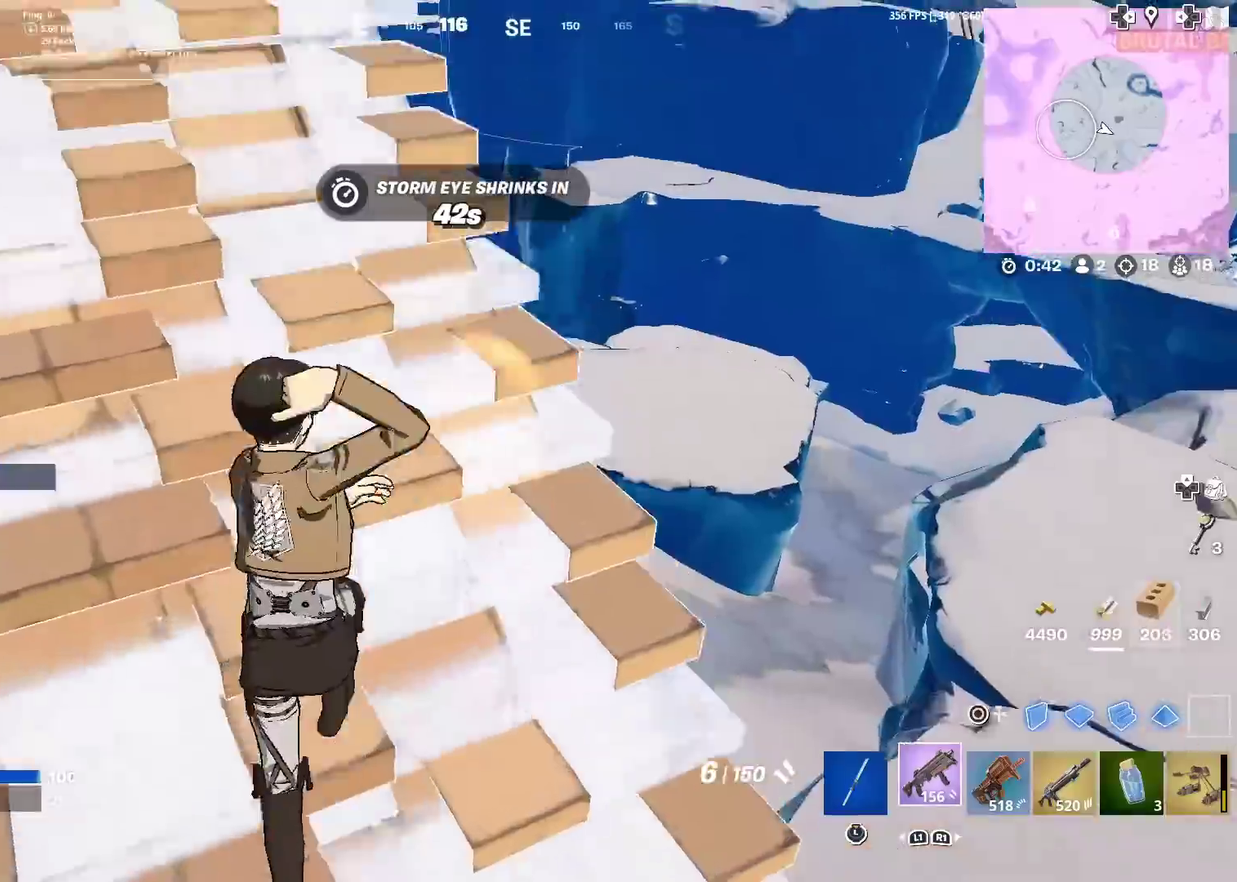
{"dt_ms": 601, "buttons": [], "left_stick": "right", "right_stick": "center", "events": [[17, "left_stick", "up-left"], [100, "left_stick", "up"], [150, "left_stick", "up-right"], [150, "right_stick", "down-right"], [301, "right_stick", "up-right"], [351, "left_stick", "down-left"], [367, "right_stick", "center"], [451, "left_stick", "up-right"], [451, "right_stick", "down-right"], [501, "left_stick", "right"], [501, "right_stick", "center"]]}
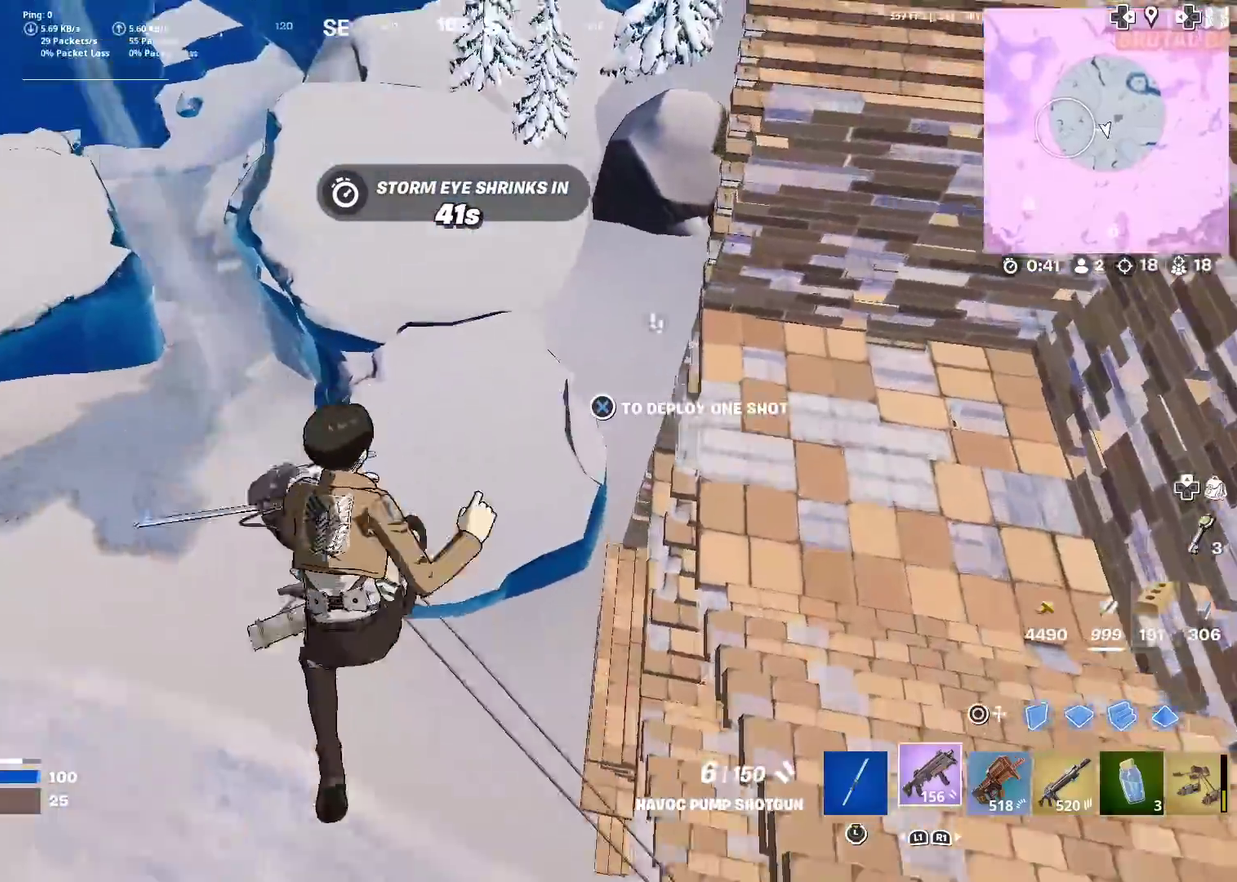
{"dt_ms": 400, "buttons": [], "left_stick": "up-left", "right_stick": "right", "events": [[33, "left_stick", "up-right"], [233, "left_stick", "down"], [267, "right_stick", "right"], [367, "left_stick", "up-left"]]}
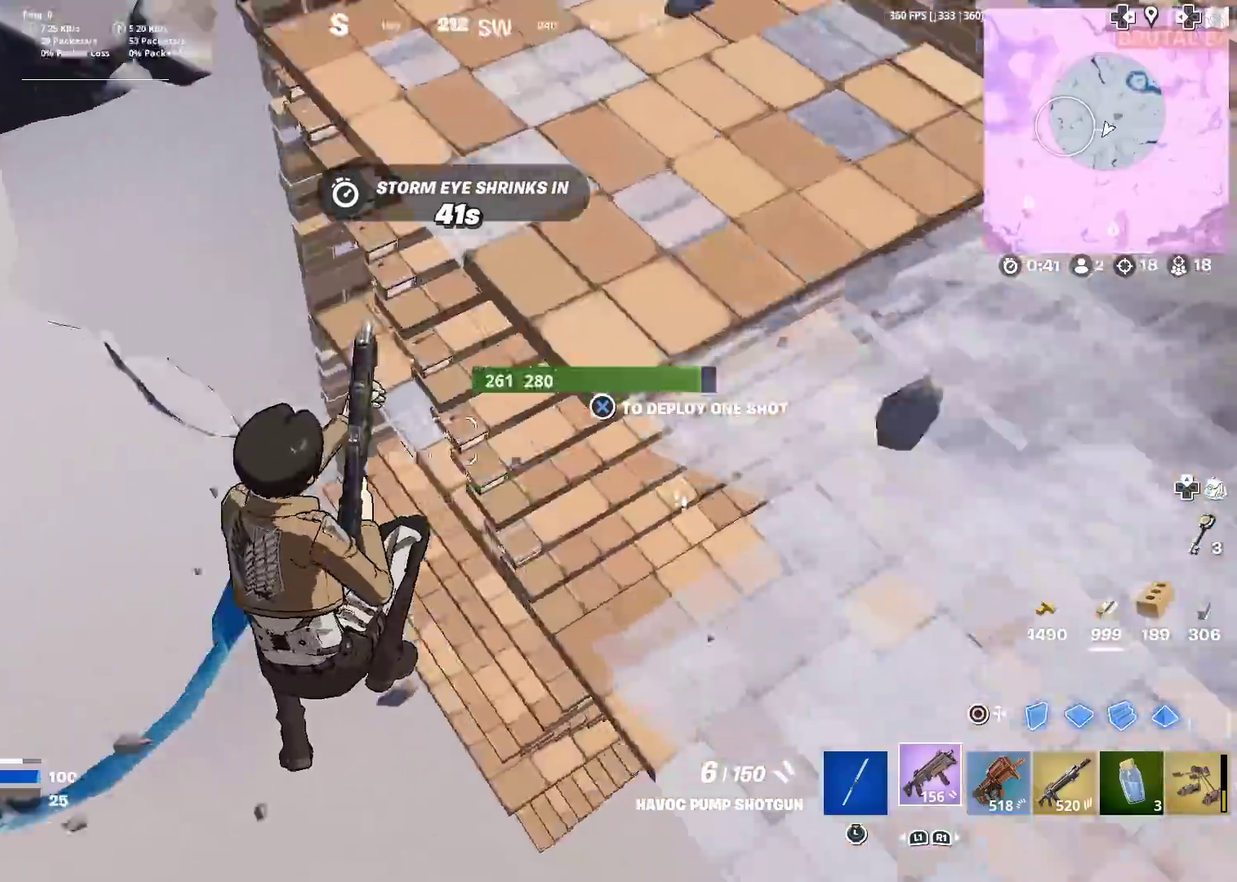
{"dt_ms": 601, "buttons": [], "left_stick": "up-left", "right_stick": "up", "events": [[67, "right_stick", "up-right"], [150, "right_stick", "center"], [184, "CROSS", "down"], [334, "CROSS", "up"], [417, "right_stick", "up"]]}
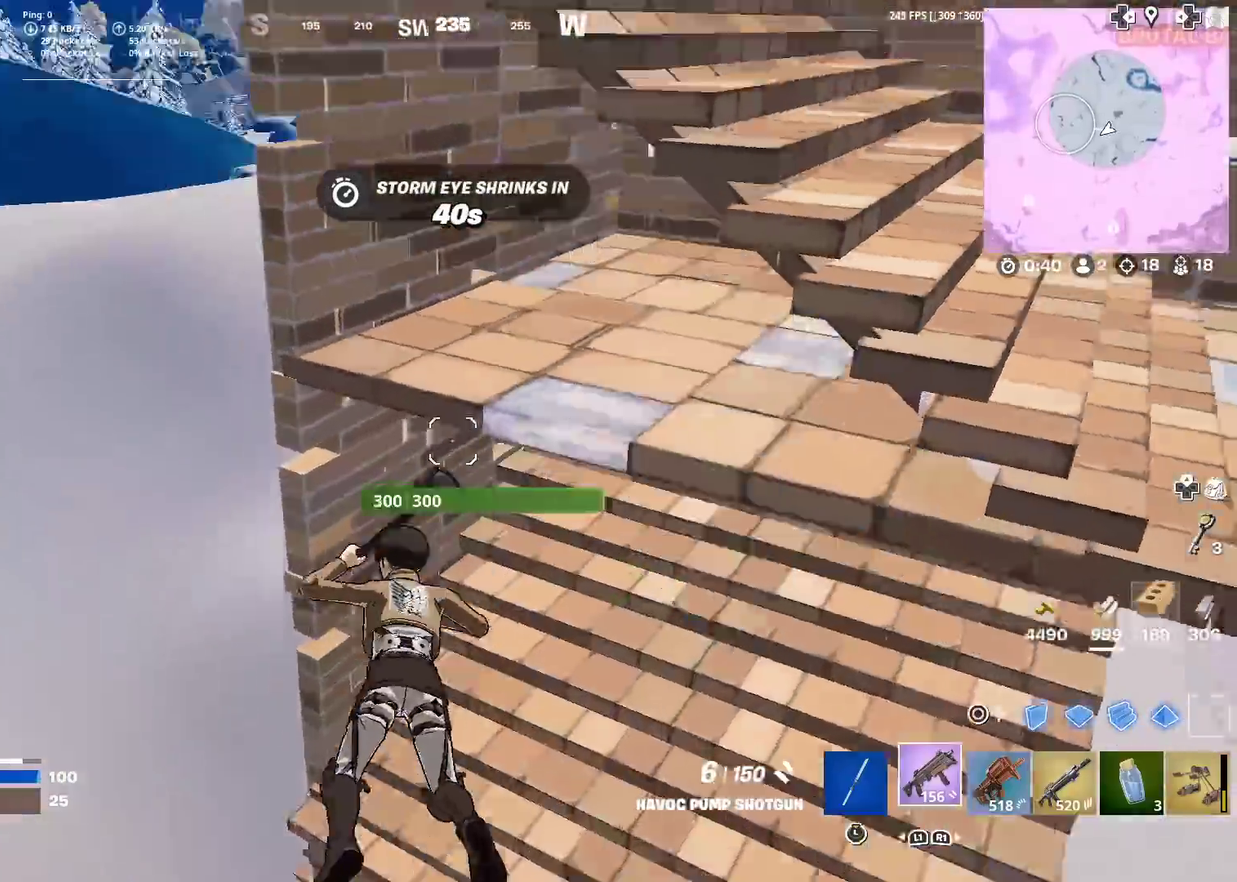
{"dt_ms": 400, "buttons": [], "left_stick": "up", "right_stick": "up-right", "events": [[33, "right_stick", "up-right"], [83, "right_stick", "center"], [267, "left_stick", "up"], [384, "right_stick", "up-right"]]}
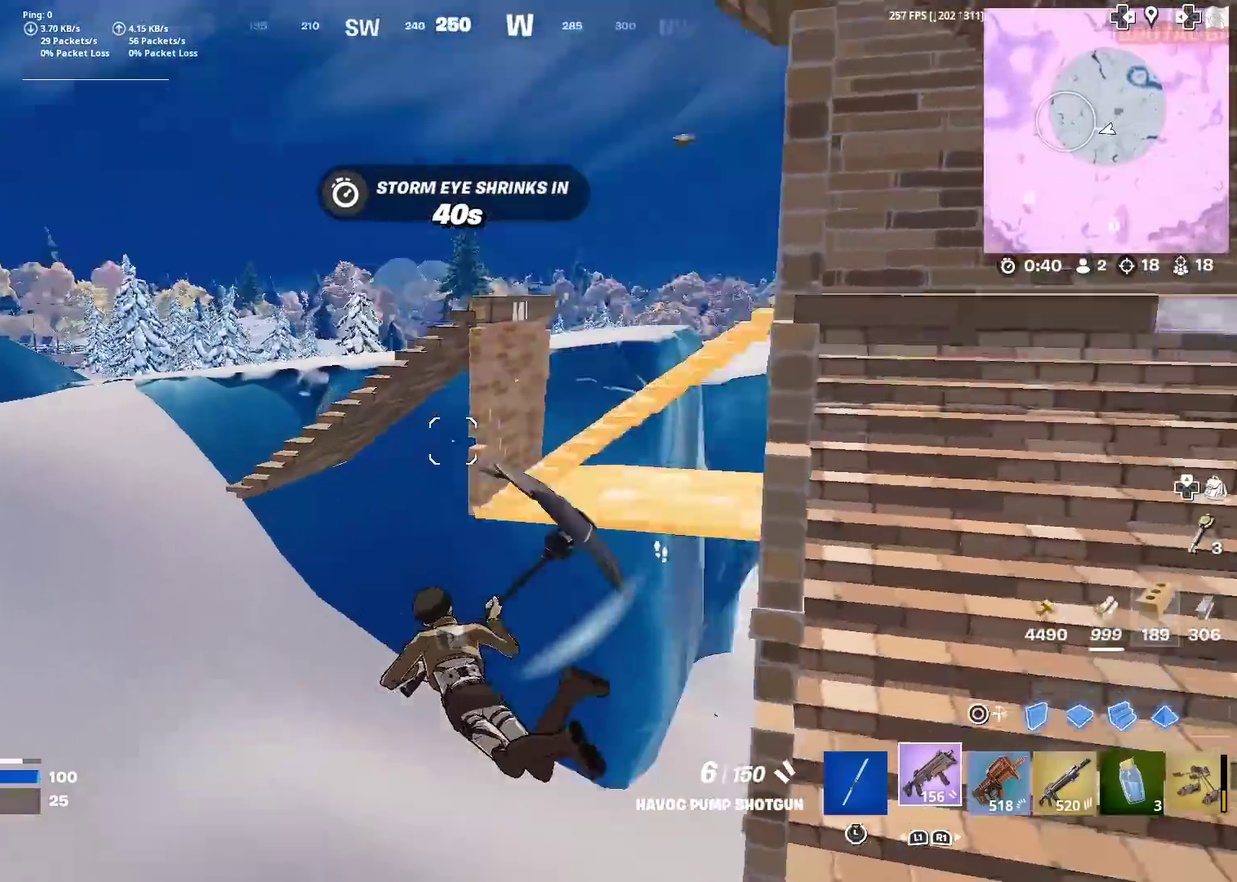
{"dt_ms": 501, "buttons": [], "left_stick": "left", "right_stick": "center", "events": [[150, "right_stick", "right"], [267, "left_stick", "left"], [301, "right_stick", "up-right"], [484, "right_stick", "center"]]}